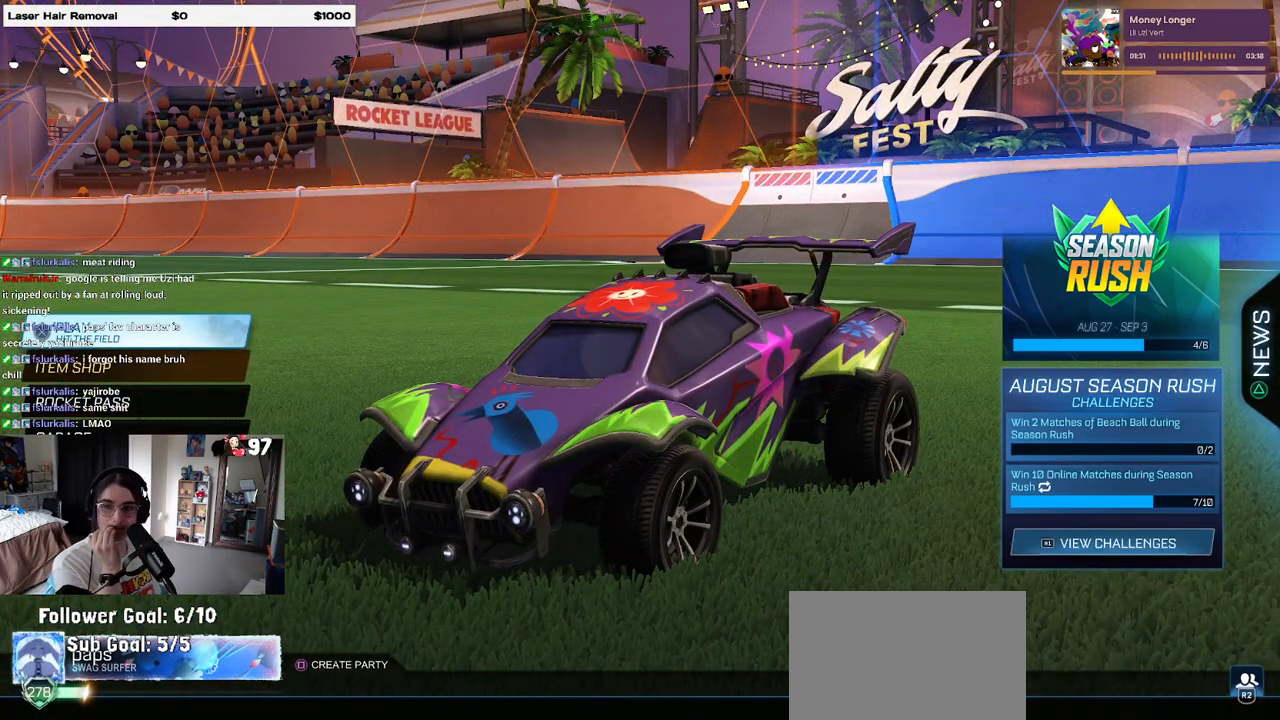
Gameplay with a controller (PlayStation layout); each line is a JSON object with the inputs held at the frame after it. "events" lists button and stick changes between this image and that frame as [ms after this image, input, new state], when the widget could be followed in between.
{"buttons": ["CROSS"], "left_stick": "center", "right_stick": "center", "events": [[450, "CROSS", "down"]]}
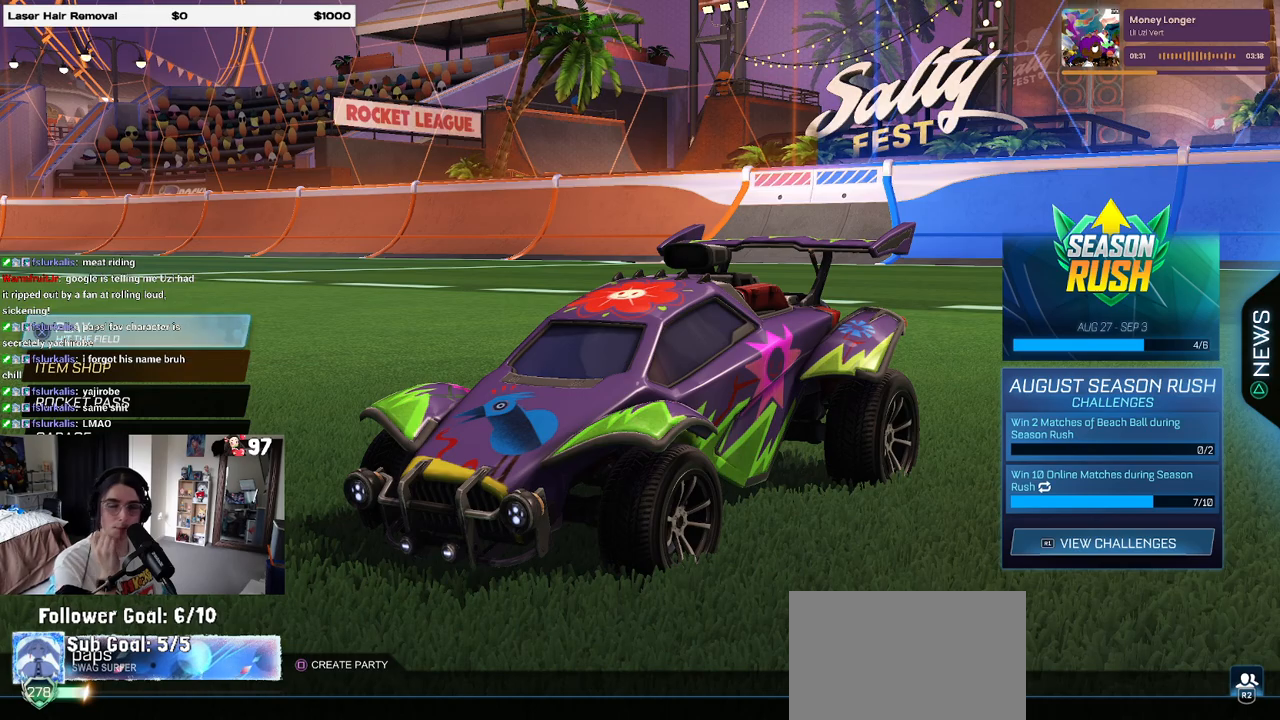
{"buttons": [], "left_stick": "center", "right_stick": "center", "events": [[17, "CROSS", "up"]]}
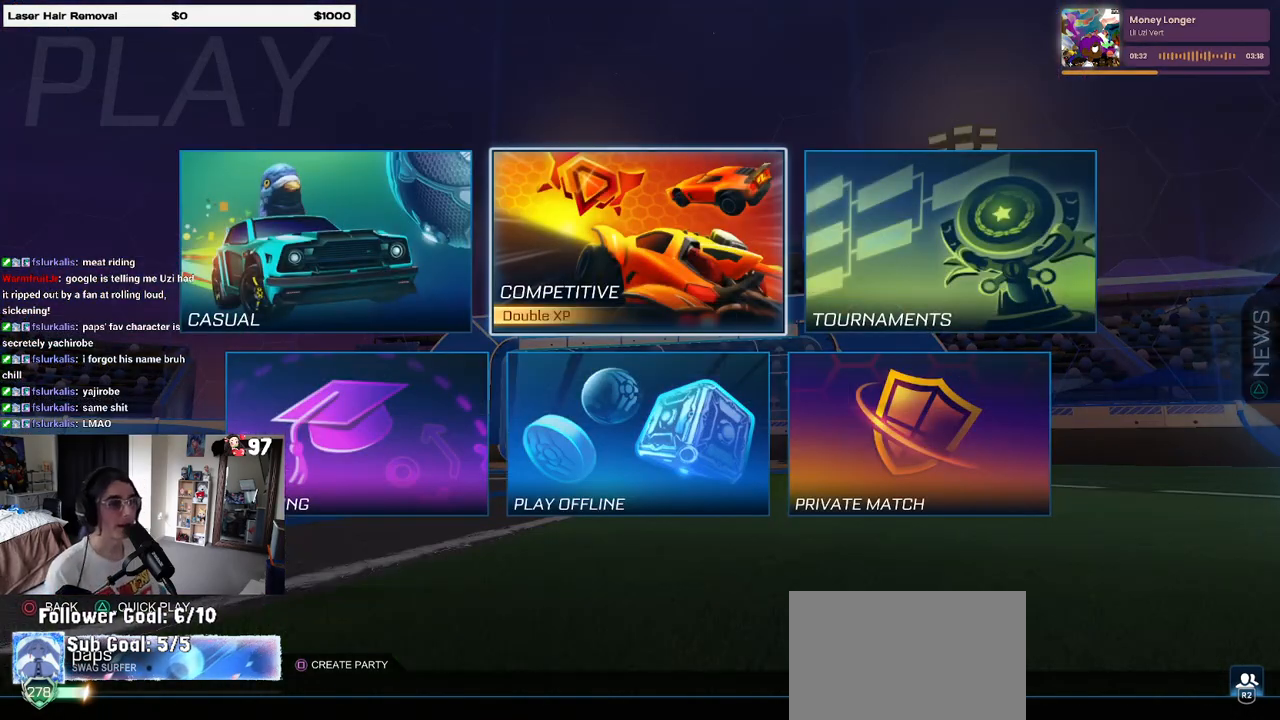
{"buttons": [], "left_stick": "center", "right_stick": "center", "events": [[17, "CROSS", "down"], [83, "CROSS", "up"]]}
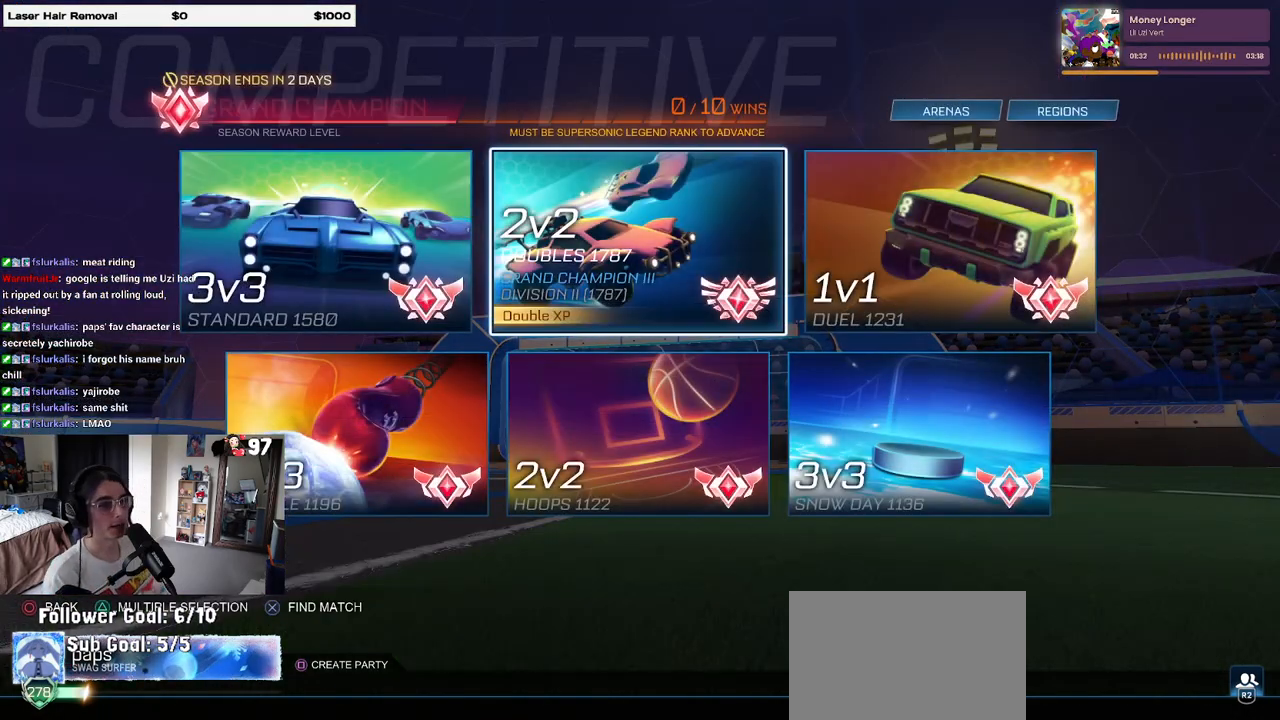
{"buttons": ["CROSS"], "left_stick": "center", "right_stick": "center", "events": [[450, "CROSS", "down"]]}
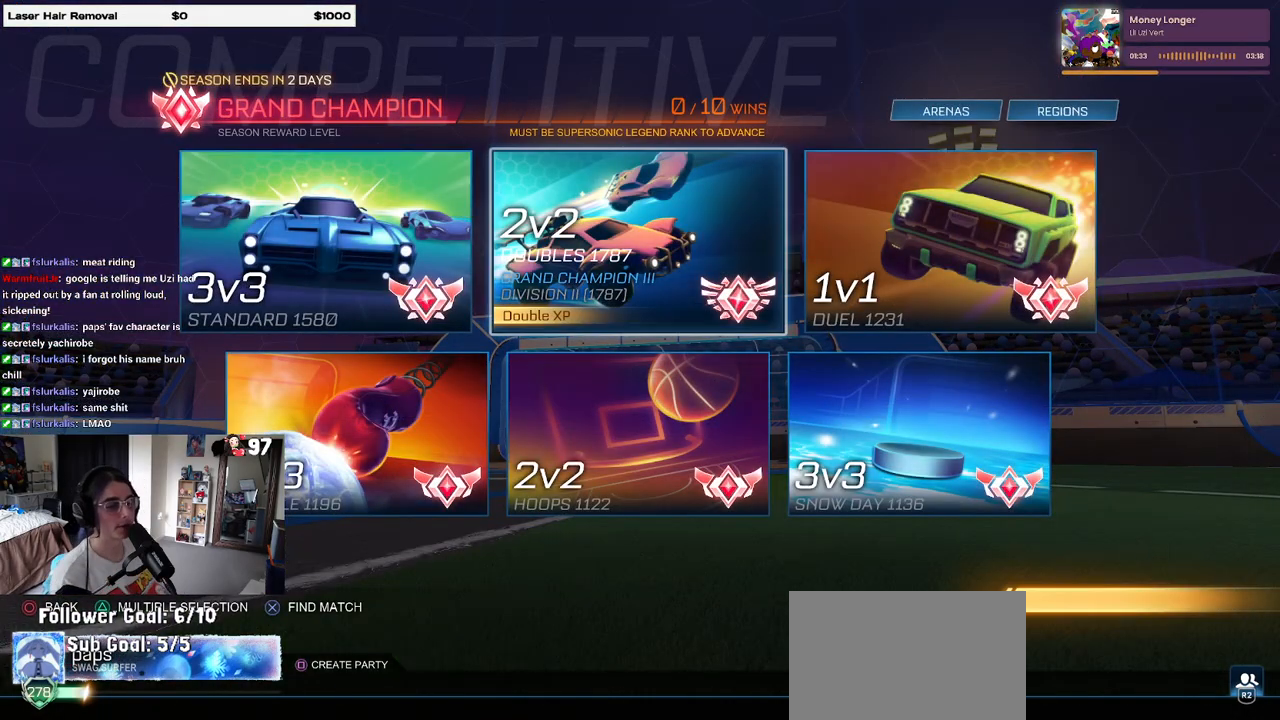
{"buttons": ["CROSS"], "left_stick": "center", "right_stick": "center", "events": [[67, "CROSS", "up"], [433, "CROSS", "down"]]}
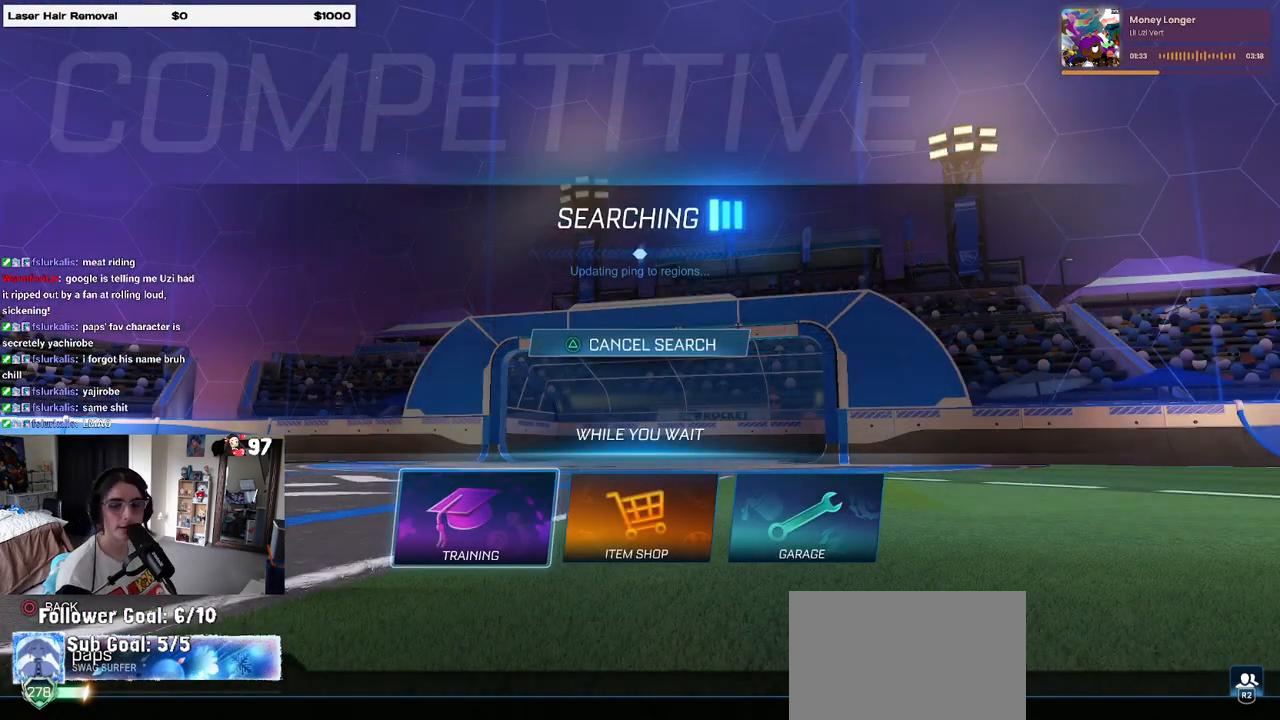
{"buttons": [], "left_stick": "center", "right_stick": "center", "events": [[17, "CROSS", "up"], [83, "CROSS", "down"], [167, "CROSS", "up"], [200, "CROSS", "down"], [317, "CROSS", "up"]]}
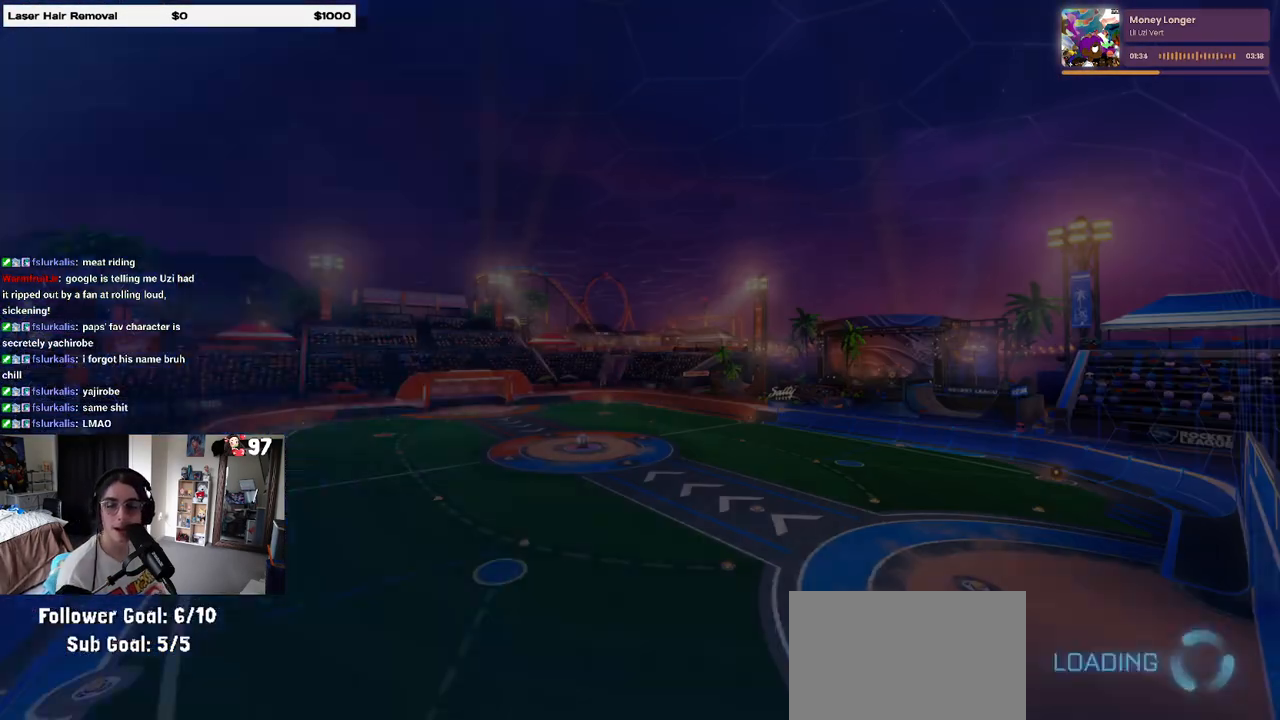
{"buttons": [], "left_stick": "center", "right_stick": "center", "events": []}
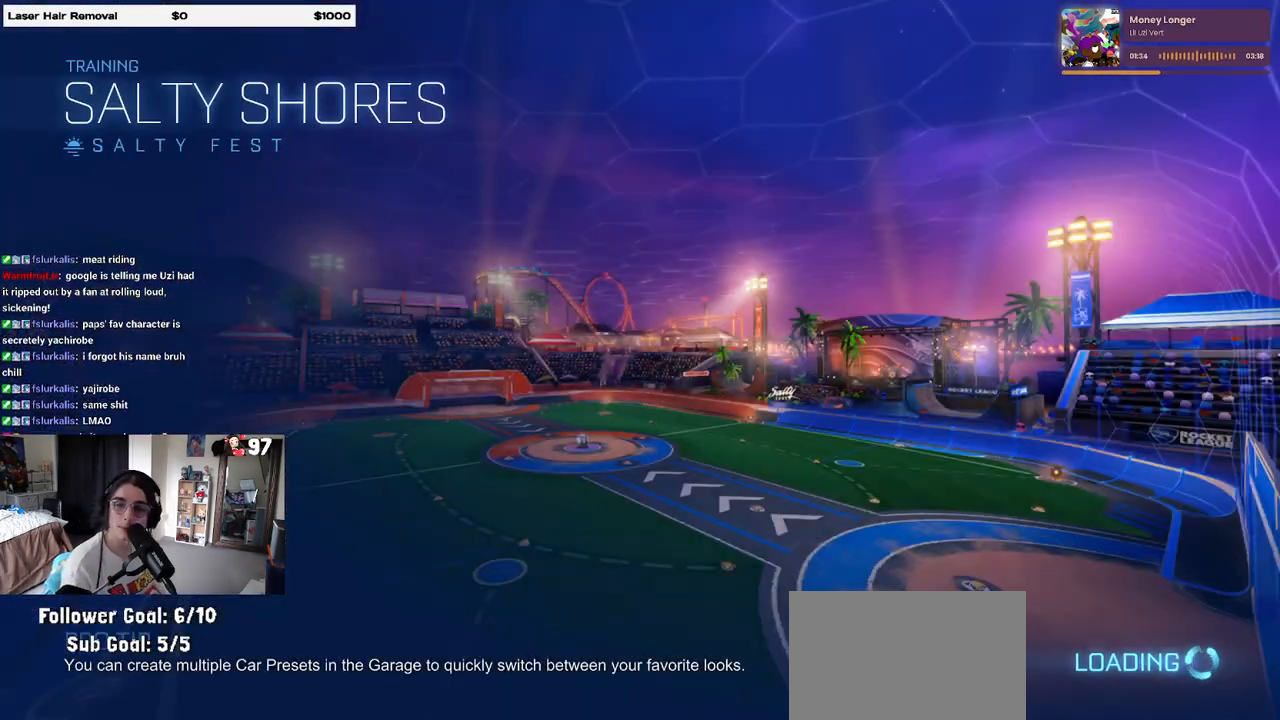
{"buttons": [], "left_stick": "center", "right_stick": "center", "events": []}
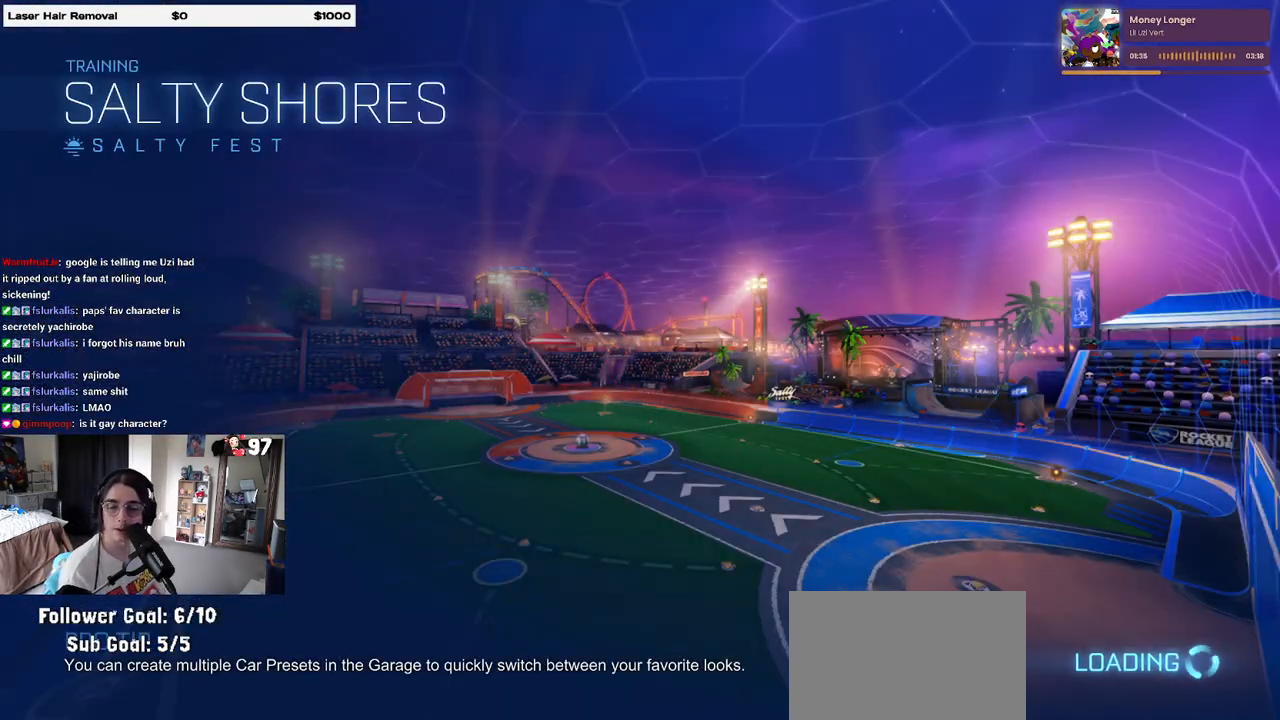
{"buttons": [], "left_stick": "center", "right_stick": "center", "events": []}
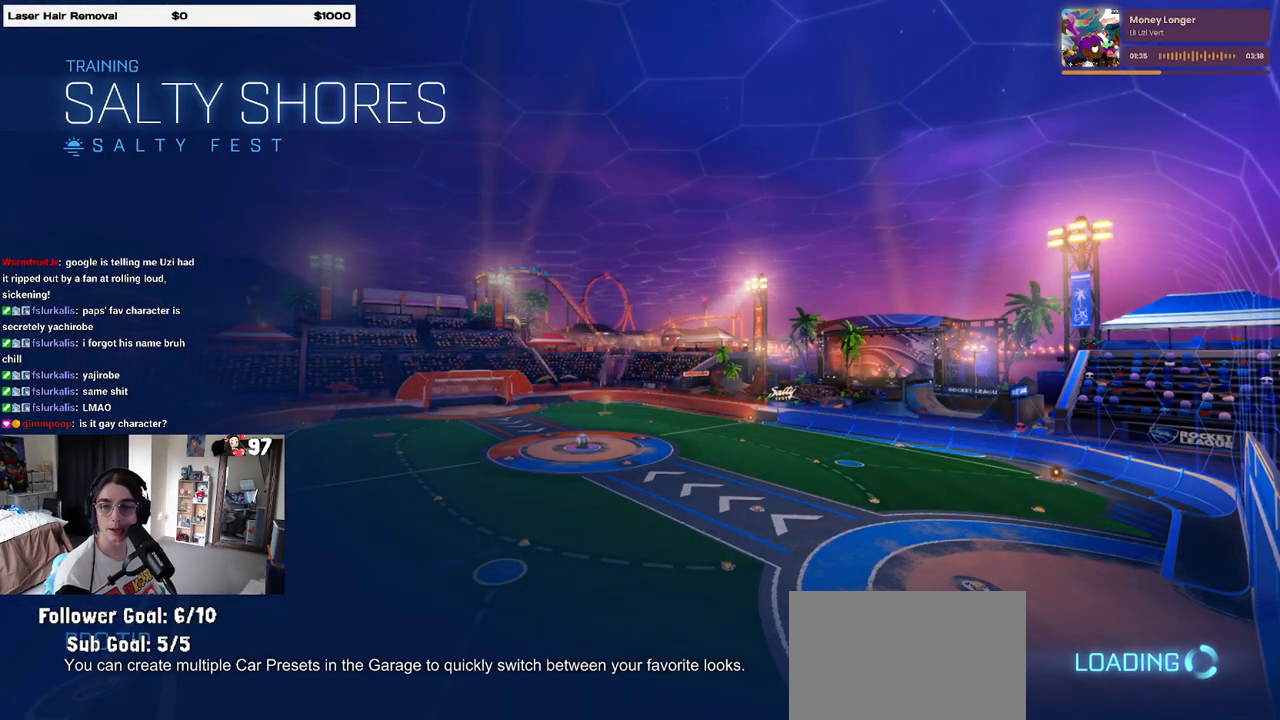
{"buttons": ["R2"], "left_stick": "center", "right_stick": "center", "events": [[350, "R2", "down"]]}
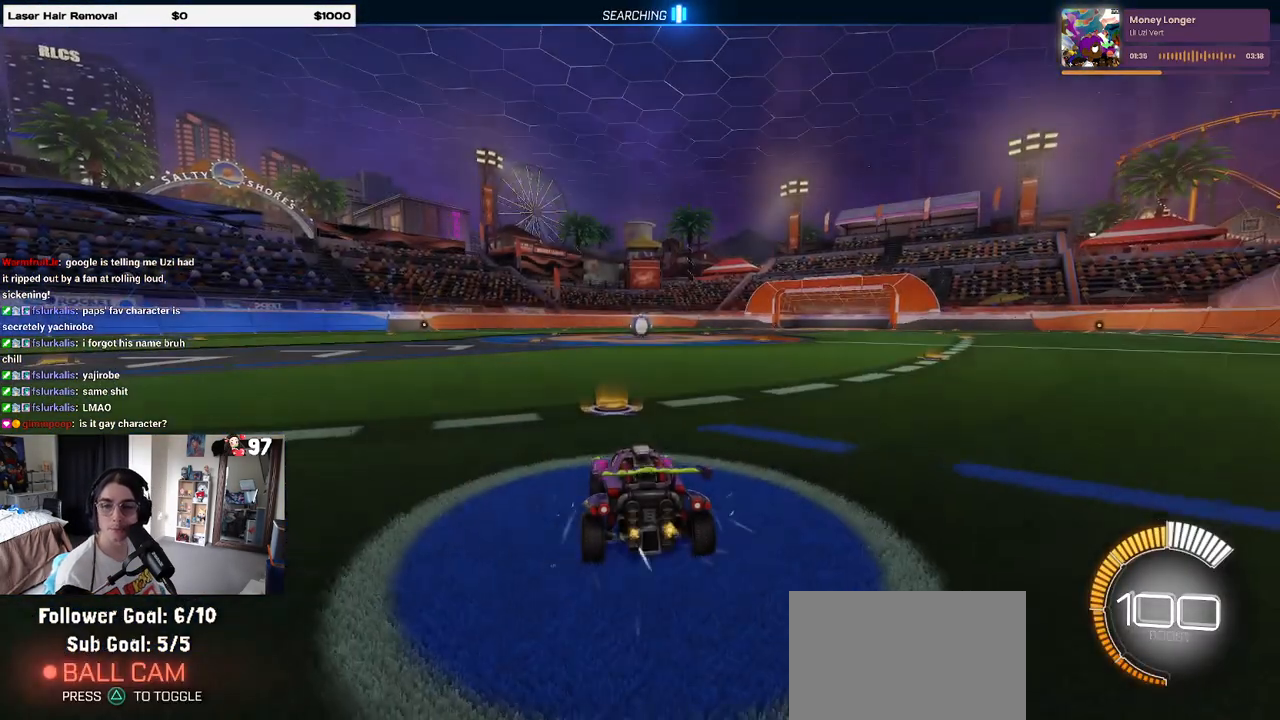
{"buttons": ["TRIANGLE", "R2"], "left_stick": "left", "right_stick": "center", "events": [[367, "left_stick", "left"], [400, "TRIANGLE", "down"]]}
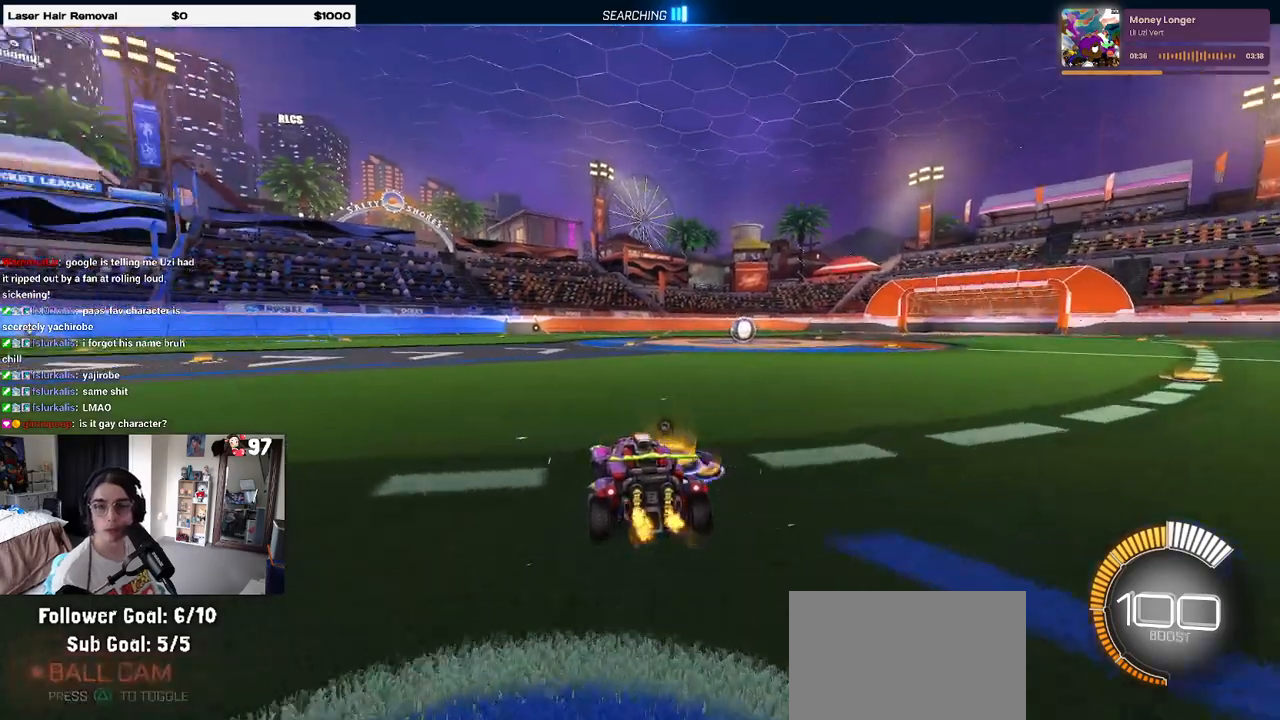
{"buttons": [], "left_stick": "center", "right_stick": "center", "events": [[17, "TRIANGLE", "up"], [83, "left_stick", "center"], [217, "R2", "up"], [350, "DPAD_UP", "down"], [450, "DPAD_UP", "up"]]}
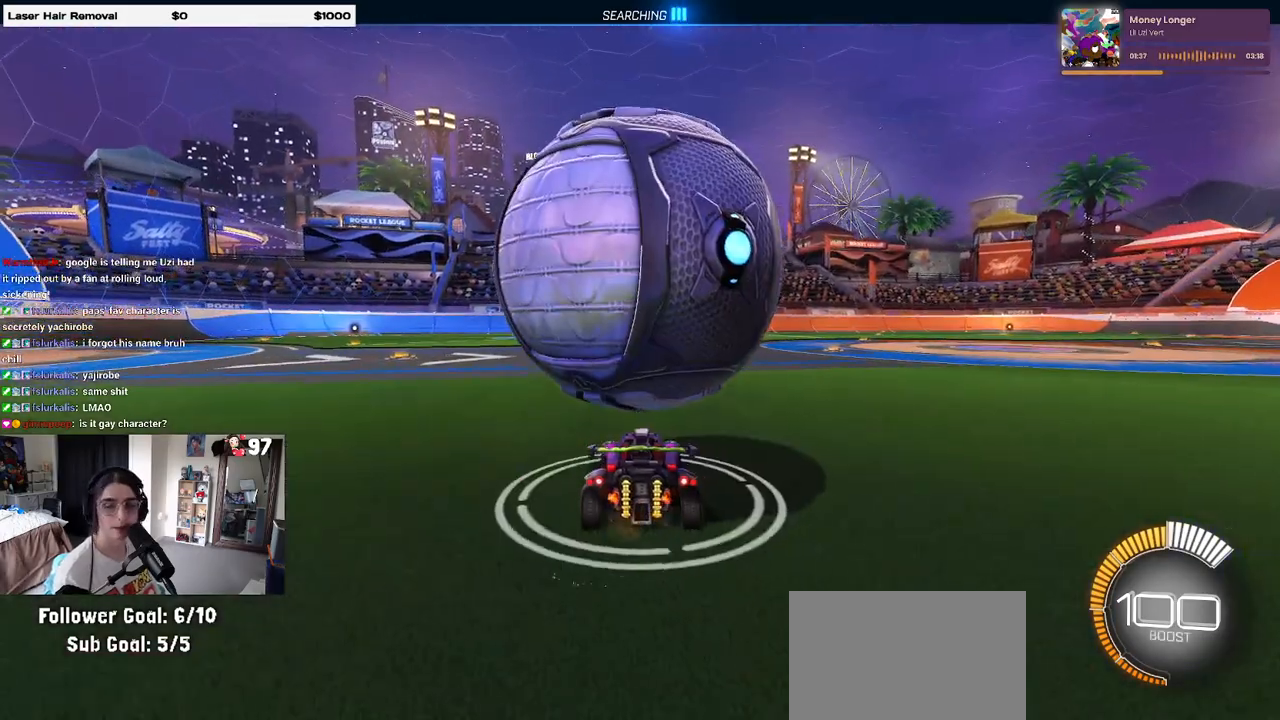
{"buttons": [], "left_stick": "center", "right_stick": "center", "events": [[200, "R2", "down"], [483, "R2", "up"]]}
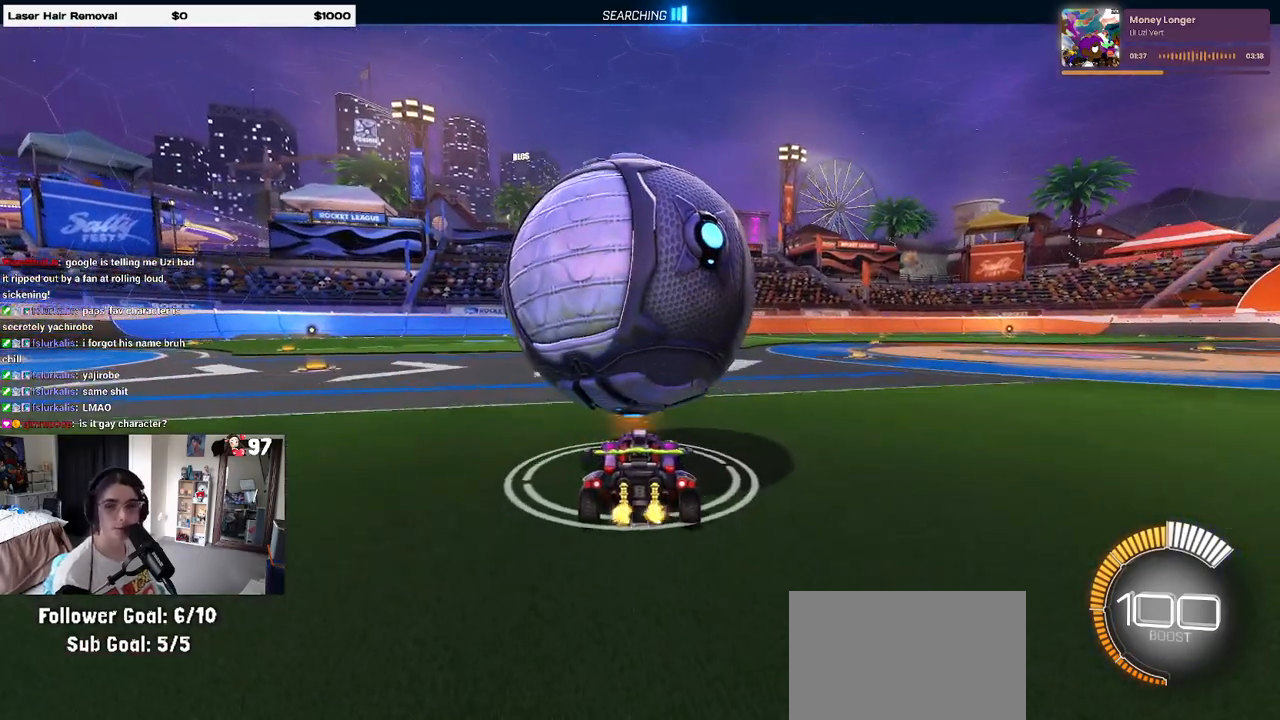
{"buttons": ["R1", "R2"], "left_stick": "center", "right_stick": "center", "events": [[117, "left_stick", "left"], [217, "left_stick", "center"], [300, "R2", "down"], [383, "R1", "down"]]}
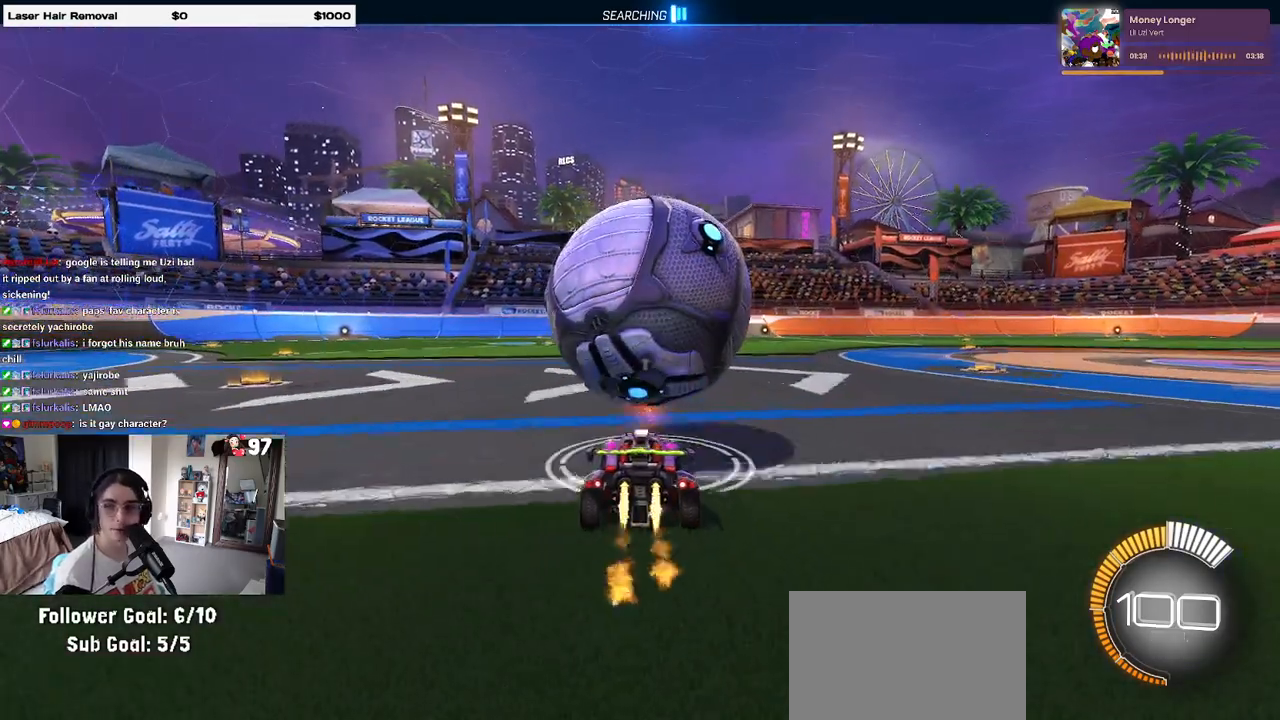
{"buttons": ["R2"], "left_stick": "center", "right_stick": "center", "events": [[100, "R1", "up"], [233, "TRIANGLE", "down"], [267, "left_stick", "right"], [383, "TRIANGLE", "up"], [383, "left_stick", "center"]]}
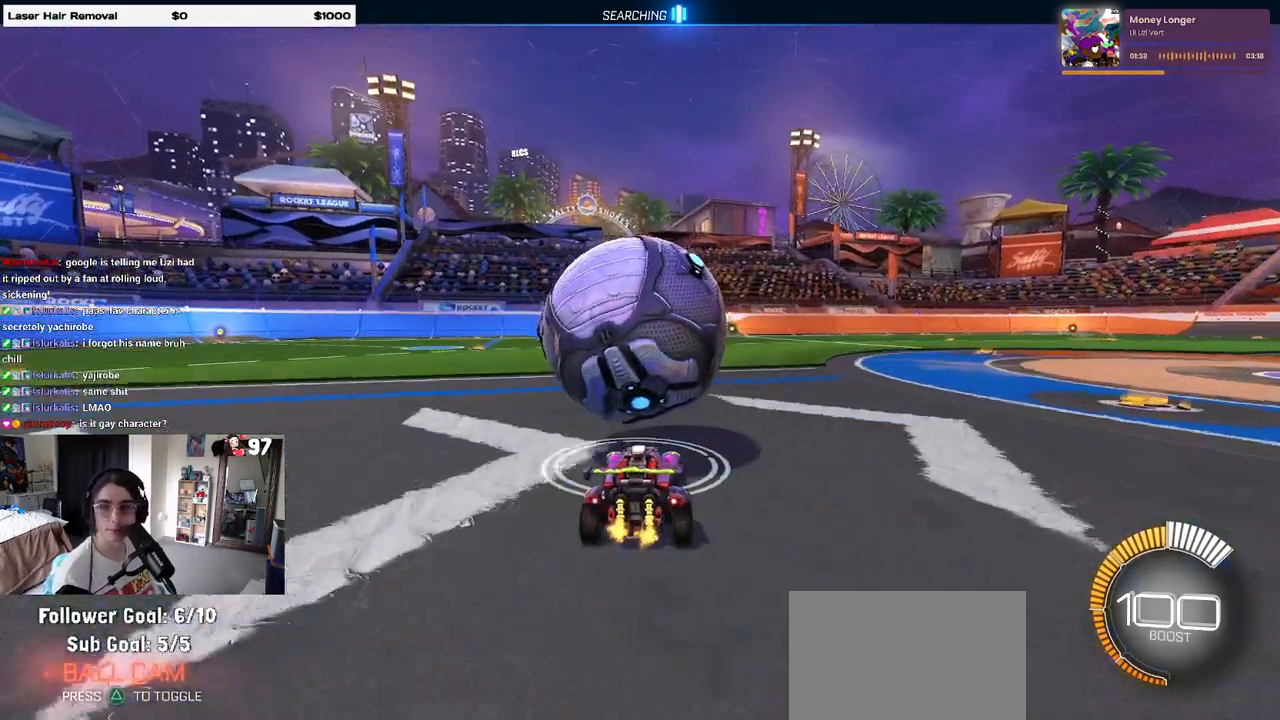
{"buttons": ["R2"], "left_stick": "center", "right_stick": "center", "events": []}
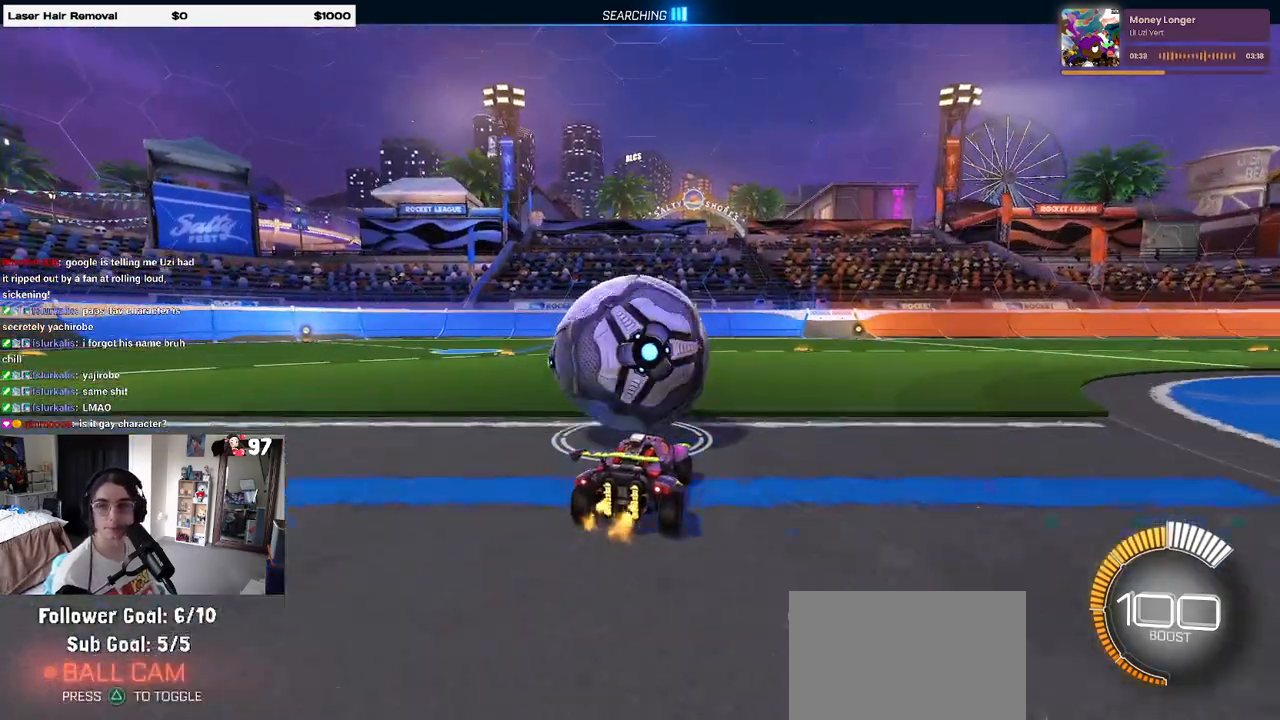
{"buttons": ["R2"], "left_stick": "center", "right_stick": "center", "events": [[17, "R1", "down"], [33, "left_stick", "left"], [183, "left_stick", "center"], [350, "R1", "up"]]}
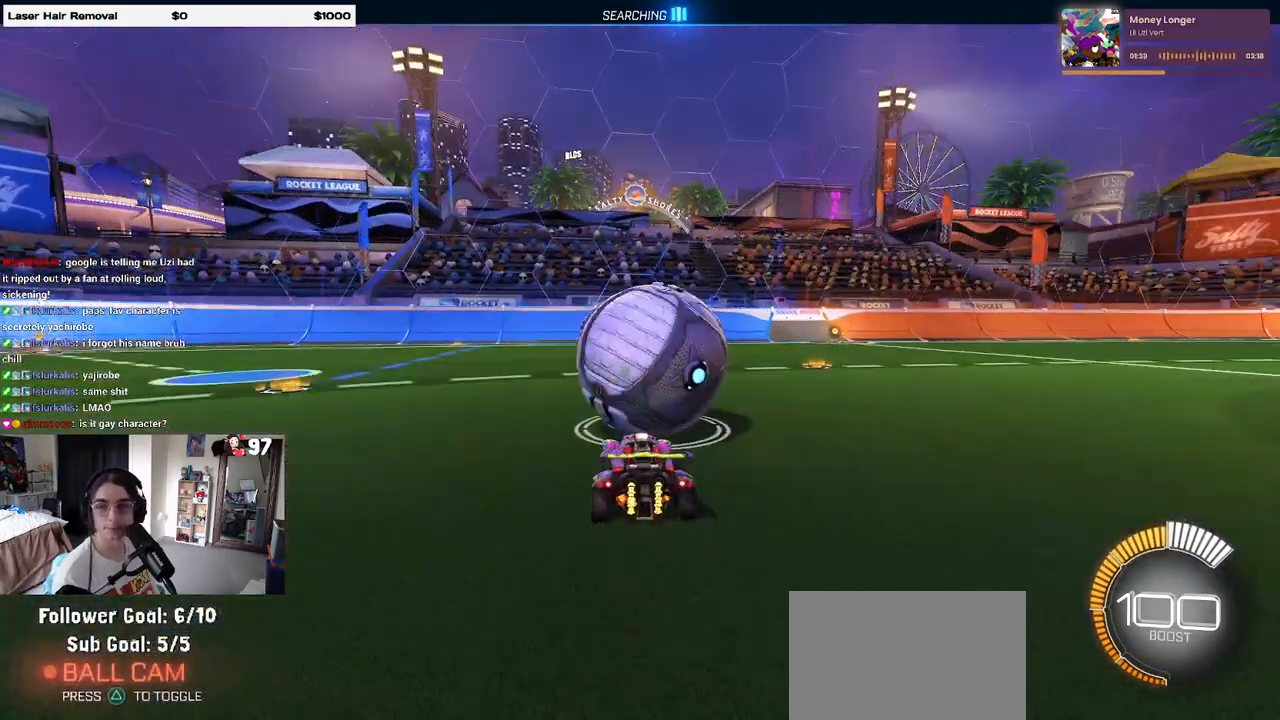
{"buttons": ["R2"], "left_stick": "center", "right_stick": "center", "events": [[17, "L2", "down"], [33, "R2", "up"], [183, "R2", "down"], [233, "L2", "up"]]}
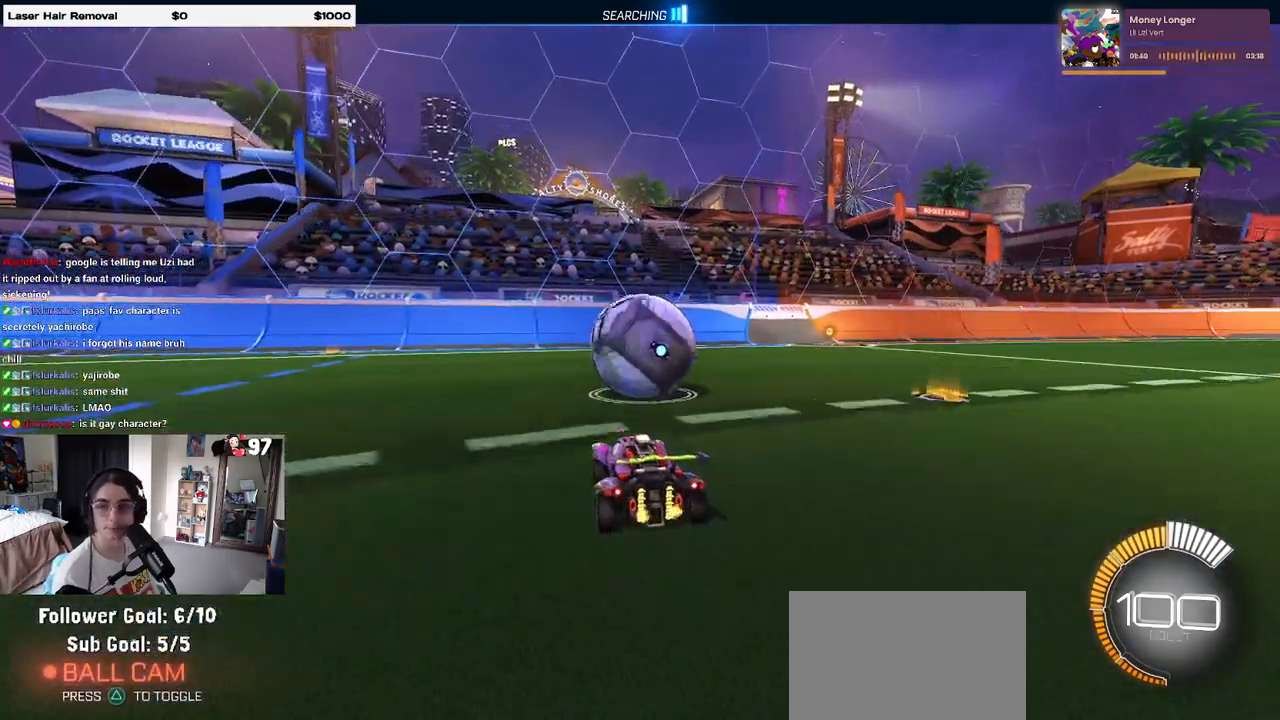
{"buttons": ["R2"], "left_stick": "center", "right_stick": "center", "events": []}
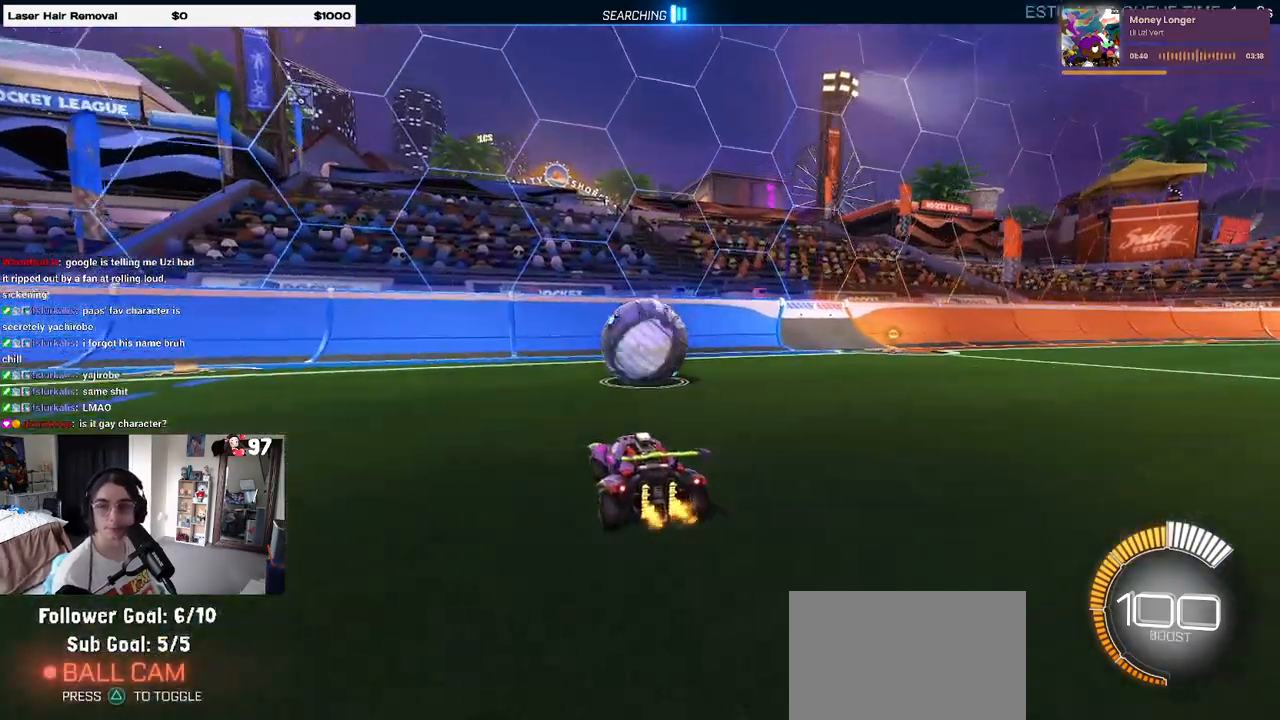
{"buttons": ["R2"], "left_stick": "center", "right_stick": "center", "events": []}
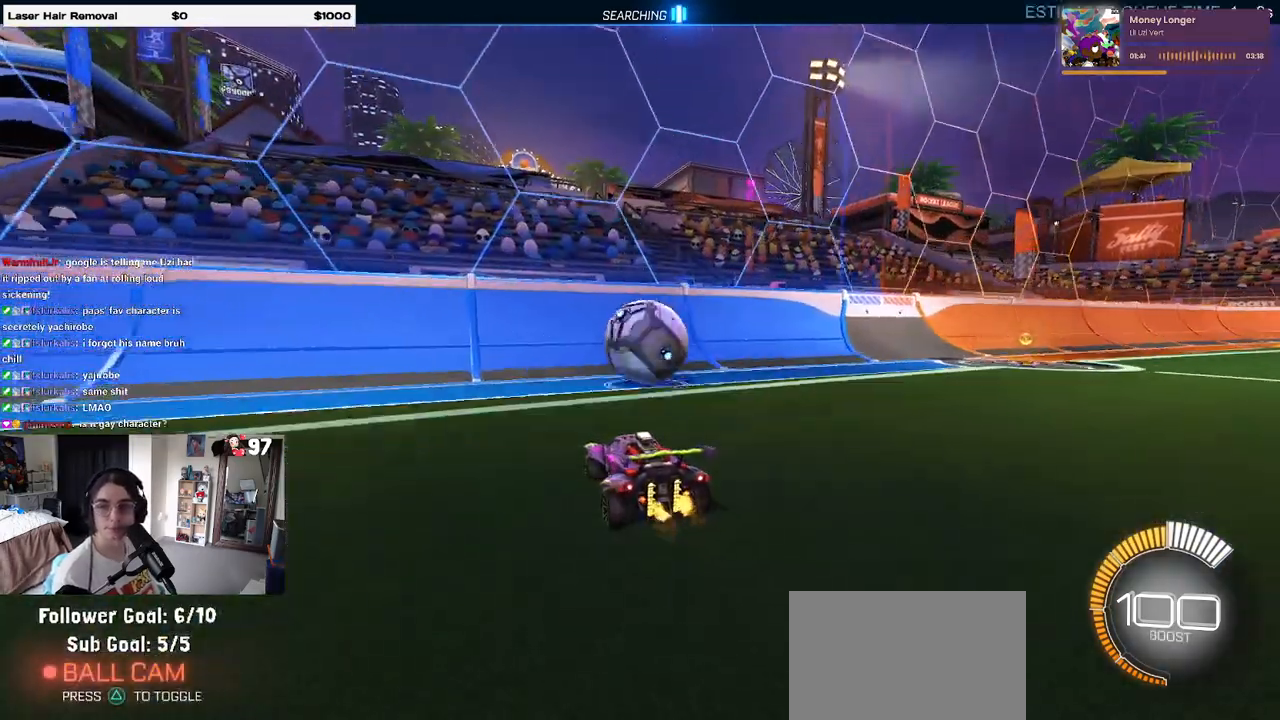
{"buttons": ["R2"], "left_stick": "center", "right_stick": "center", "events": [[117, "left_stick", "right"], [267, "left_stick", "center"]]}
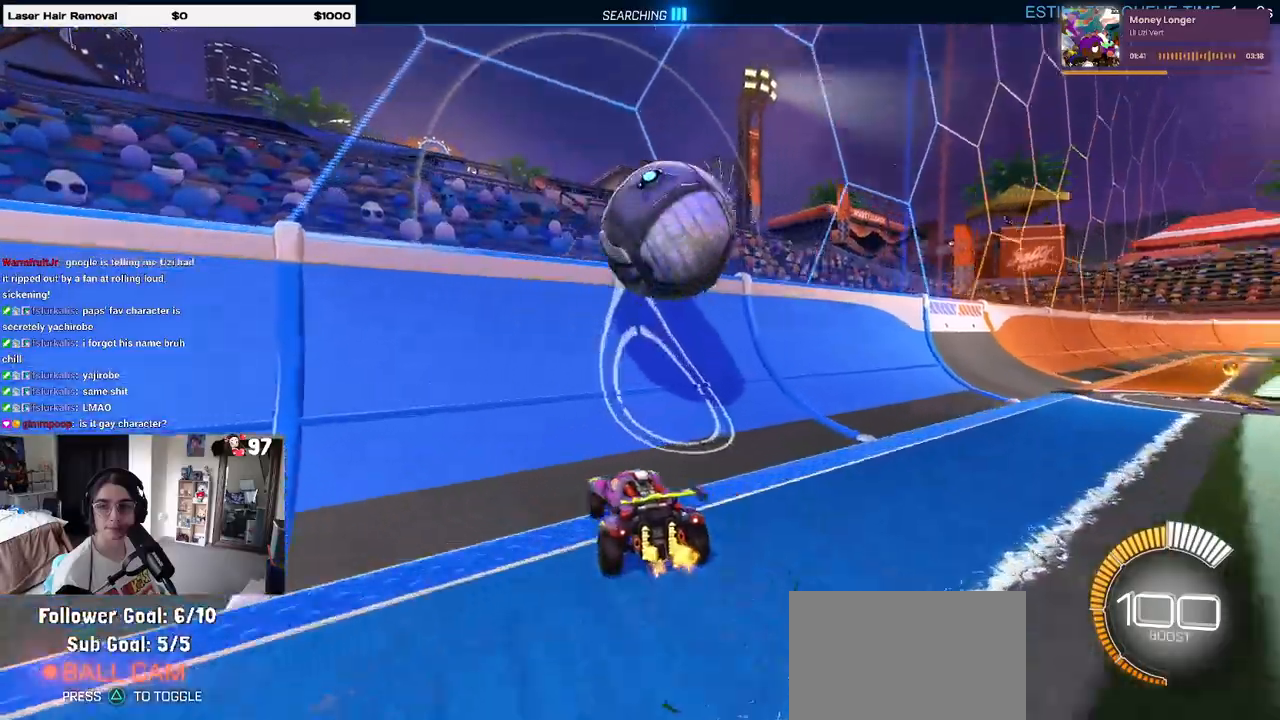
{"buttons": [], "left_stick": "center", "right_stick": "center", "events": [[150, "left_stick", "right"], [283, "left_stick", "center"], [500, "R2", "up"]]}
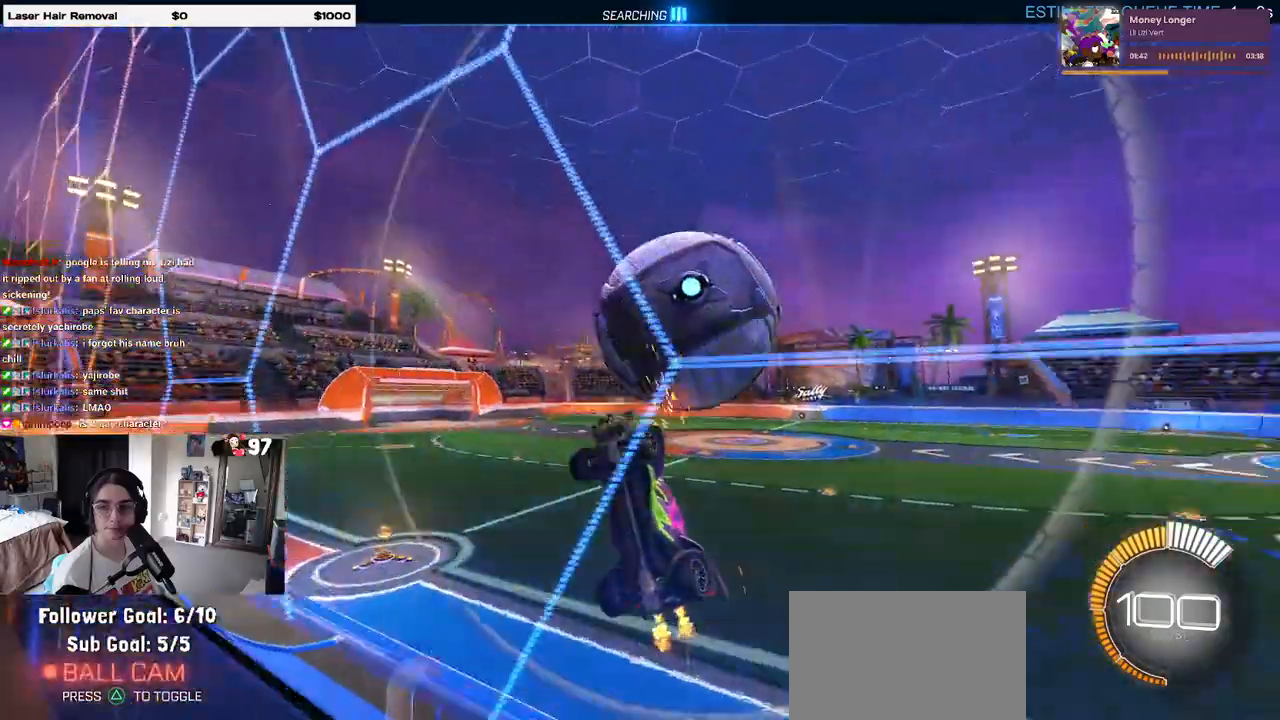
{"buttons": ["CROSS", "L1", "R2"], "left_stick": "down-right", "right_stick": "center", "events": [[33, "L2", "down"], [50, "left_stick", "right"], [167, "R2", "down"], [200, "left_stick", "center"], [250, "L2", "up"], [350, "left_stick", "left"], [417, "CROSS", "down"], [450, "L1", "down"], [467, "left_stick", "down-right"]]}
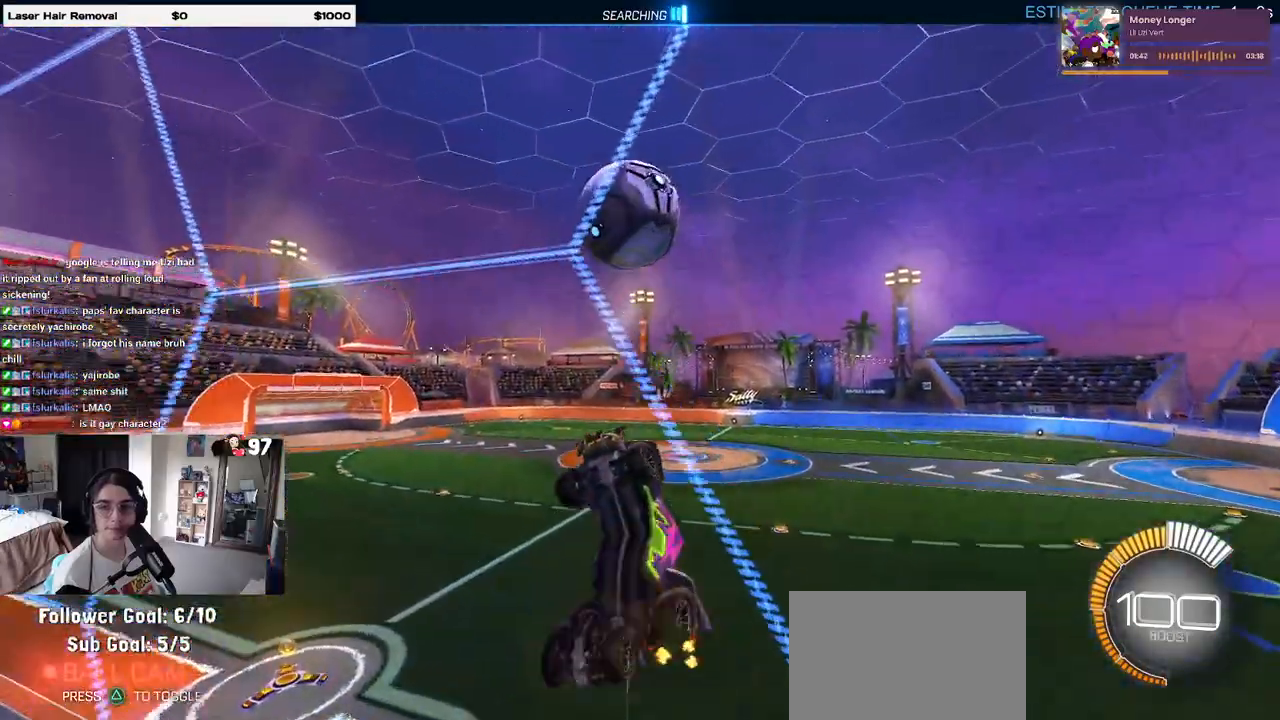
{"buttons": ["L1", "R1", "R2"], "left_stick": "left", "right_stick": "center", "events": [[167, "CROSS", "up"], [217, "R1", "down"], [217, "left_stick", "up-right"], [333, "left_stick", "up-left"], [450, "left_stick", "left"]]}
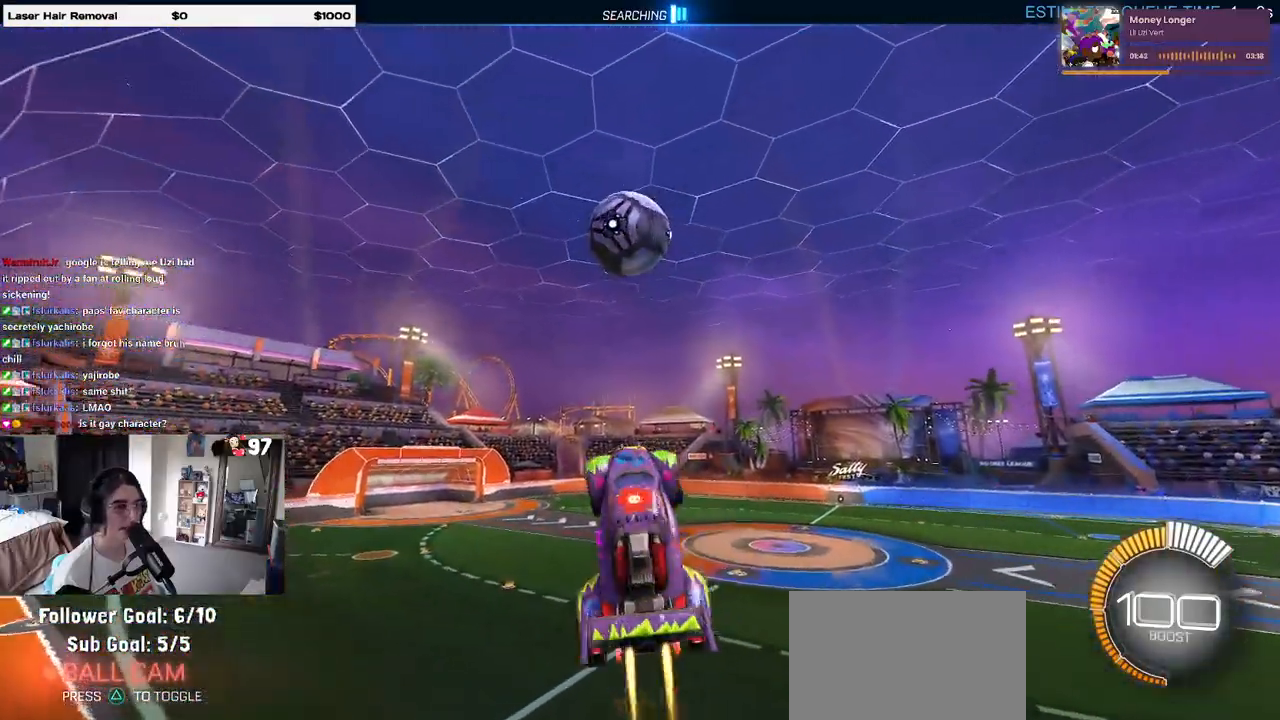
{"buttons": ["L1", "R1", "R2"], "left_stick": "center", "right_stick": "center", "events": [[317, "left_stick", "center"], [383, "left_stick", "right"], [483, "left_stick", "center"]]}
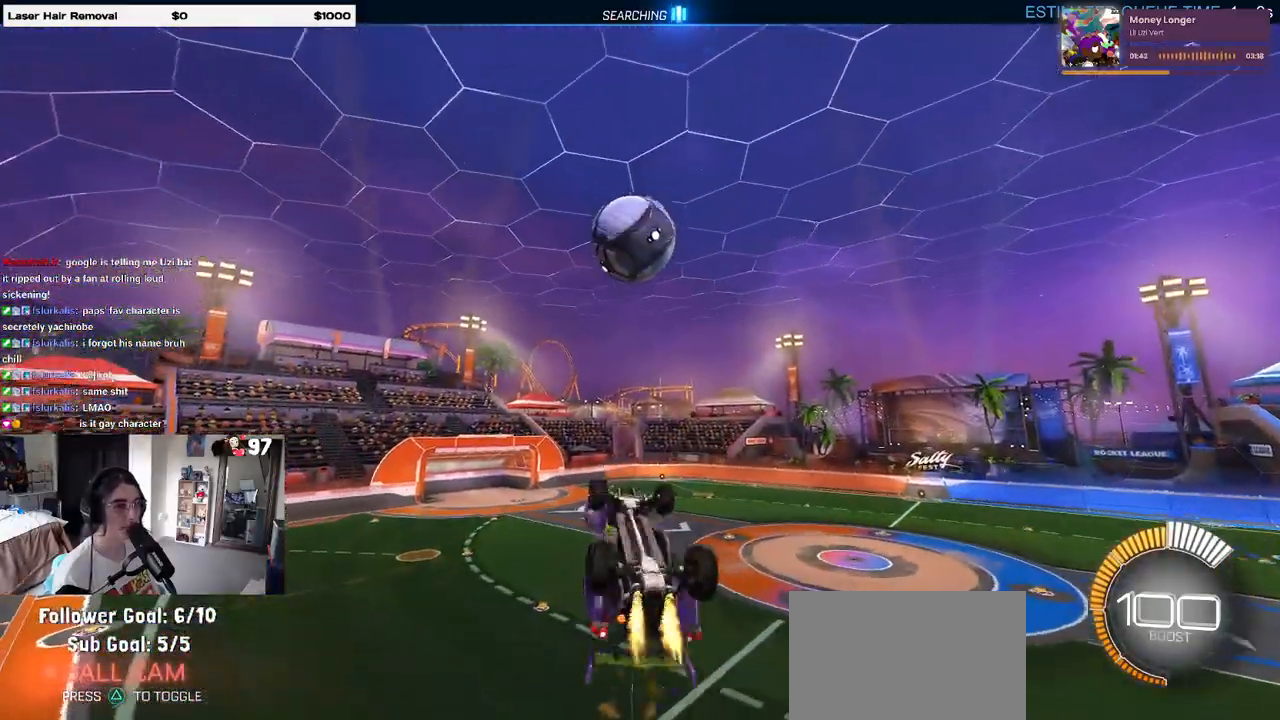
{"buttons": ["L1", "R1", "R2"], "left_stick": "left", "right_stick": "center", "events": [[67, "left_stick", "left"]]}